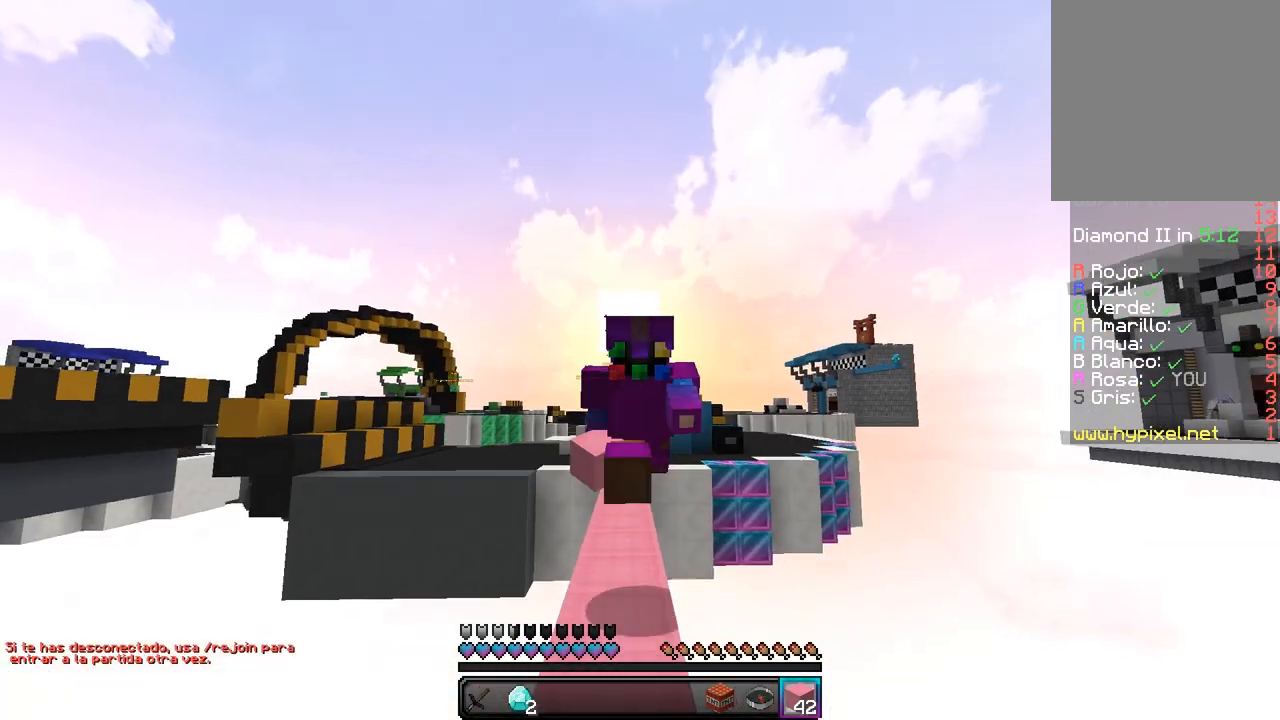
Gameplay with keyboard and mouse; each line is a JSON object with the keys and mouse buttons held at the frame after it. "events" lists presses ("down") and releases ("up") of "a", "d", "s", "w", "mouse_left" and "mouse_right" between this image and that frame as [ms after this image, input, new state], when the widget could be followed in between. "mouse_left", "mouse_right" = the "left", "right" buttons of the "mouse" list. No other keys are recorded. Fast repeated clicks can show as one long hold. Mouse movement is not recorded.
{"keys": ["w"], "mouse": [], "events": []}
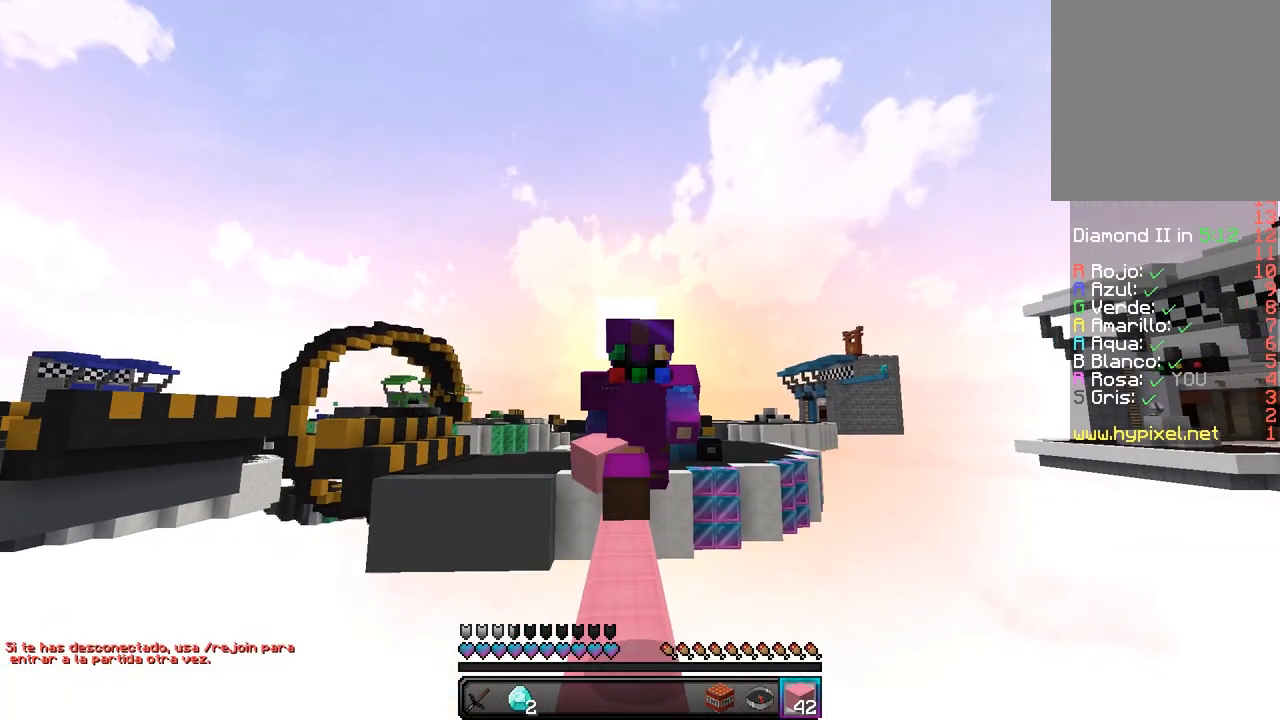
{"keys": ["w"], "mouse": [], "events": []}
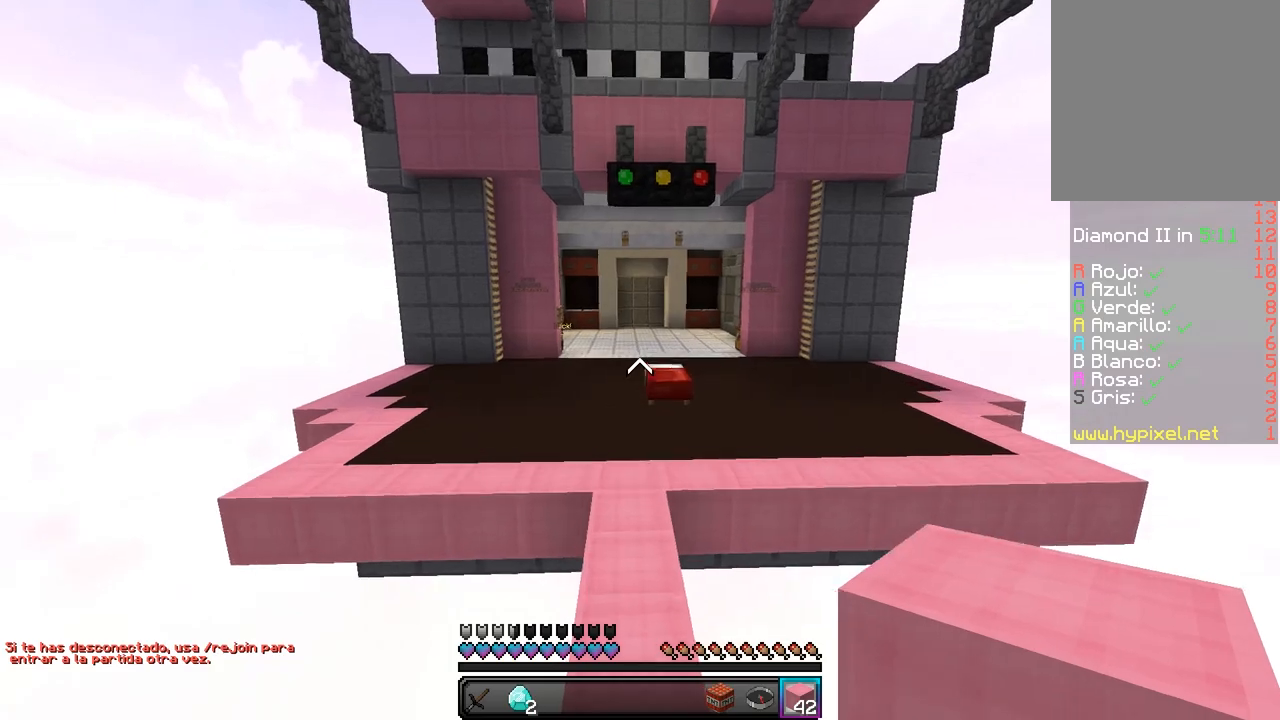
{"keys": ["d", "w"], "mouse": [], "events": [[350, "d", "down"]]}
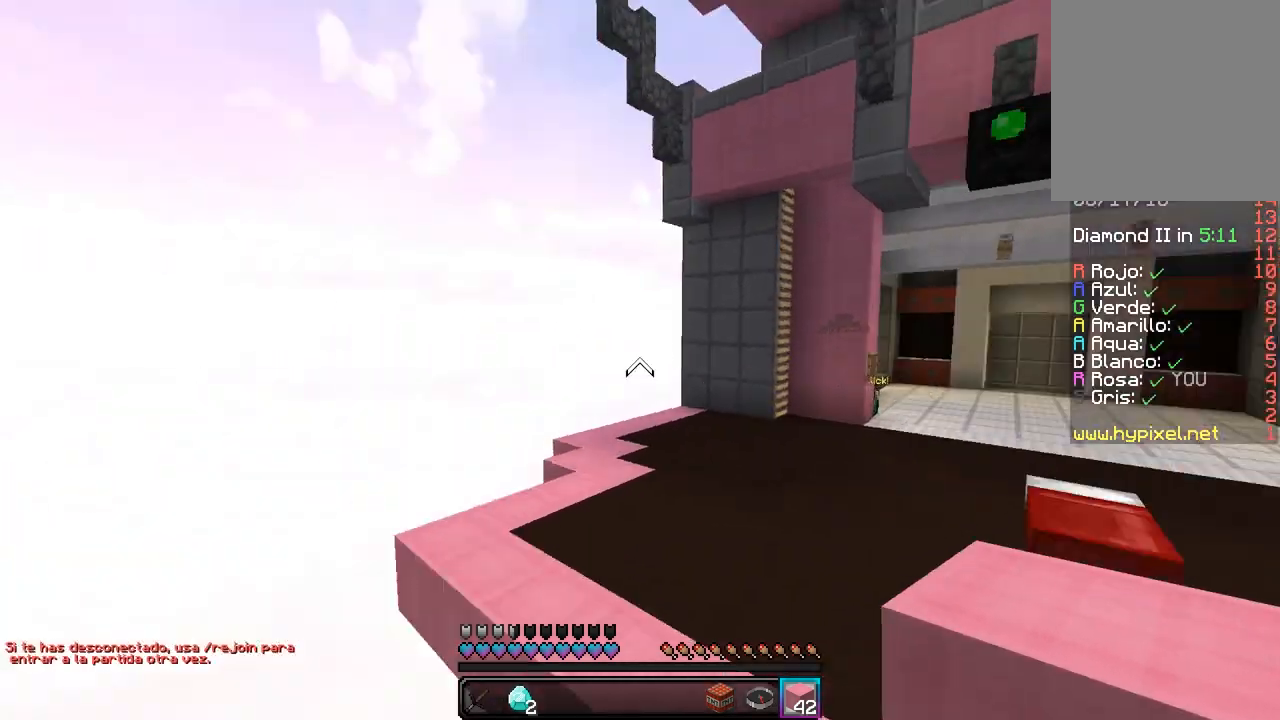
{"keys": ["d", "s"], "mouse": [], "events": [[67, "w", "up"], [317, "s", "down"]]}
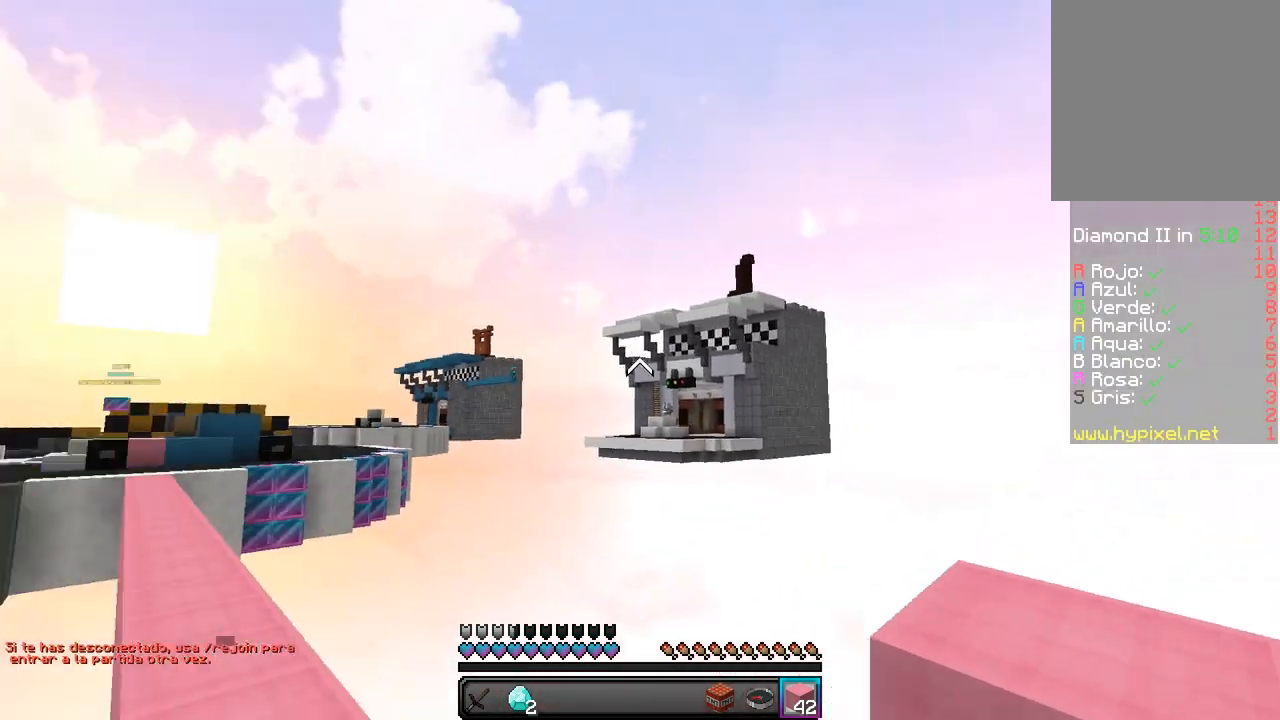
{"keys": [], "mouse": [], "events": [[17, "d", "up"], [283, "s", "up"]]}
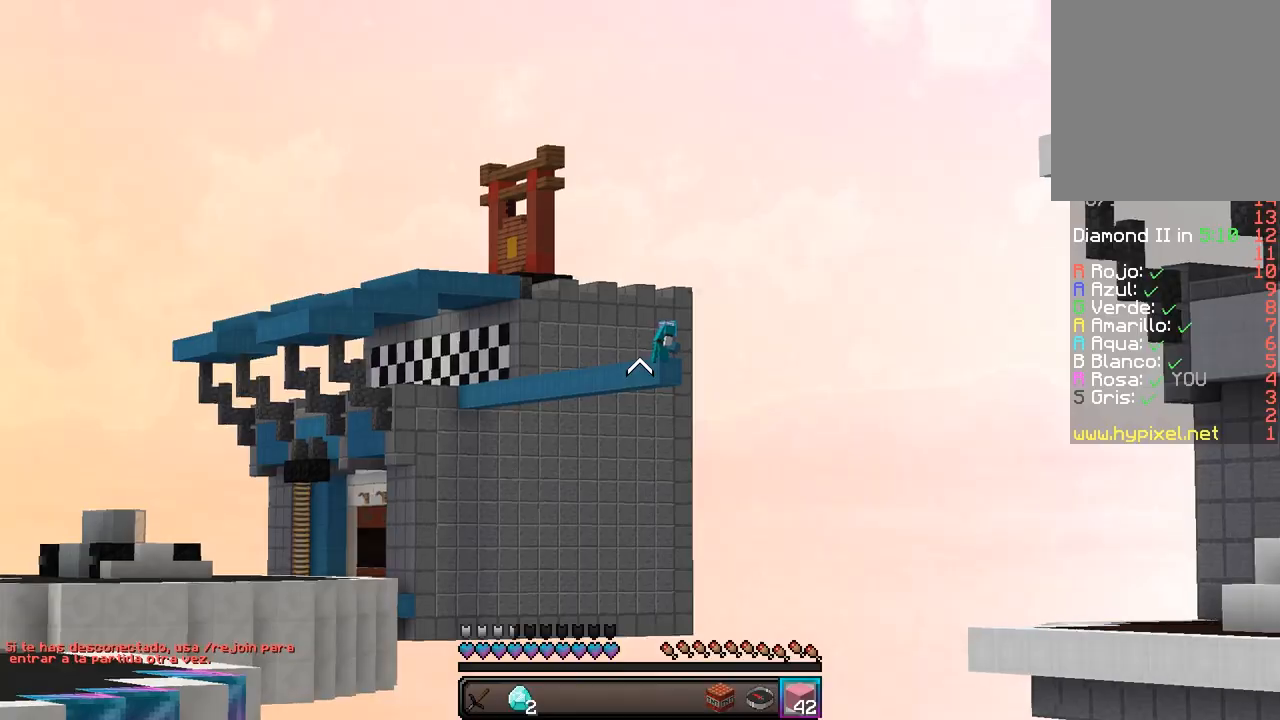
{"keys": [], "mouse": [], "events": []}
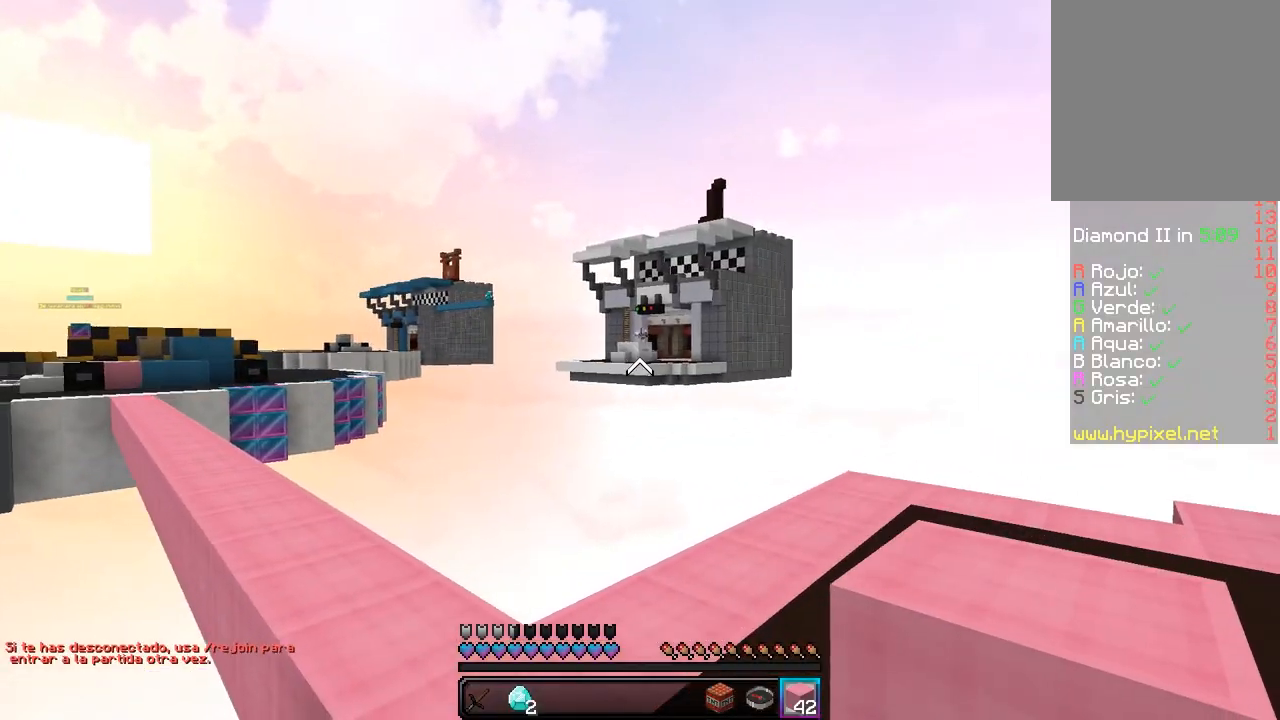
{"keys": ["a", "s"], "mouse": [], "events": [[500, "a", "down"], [500, "s", "down"]]}
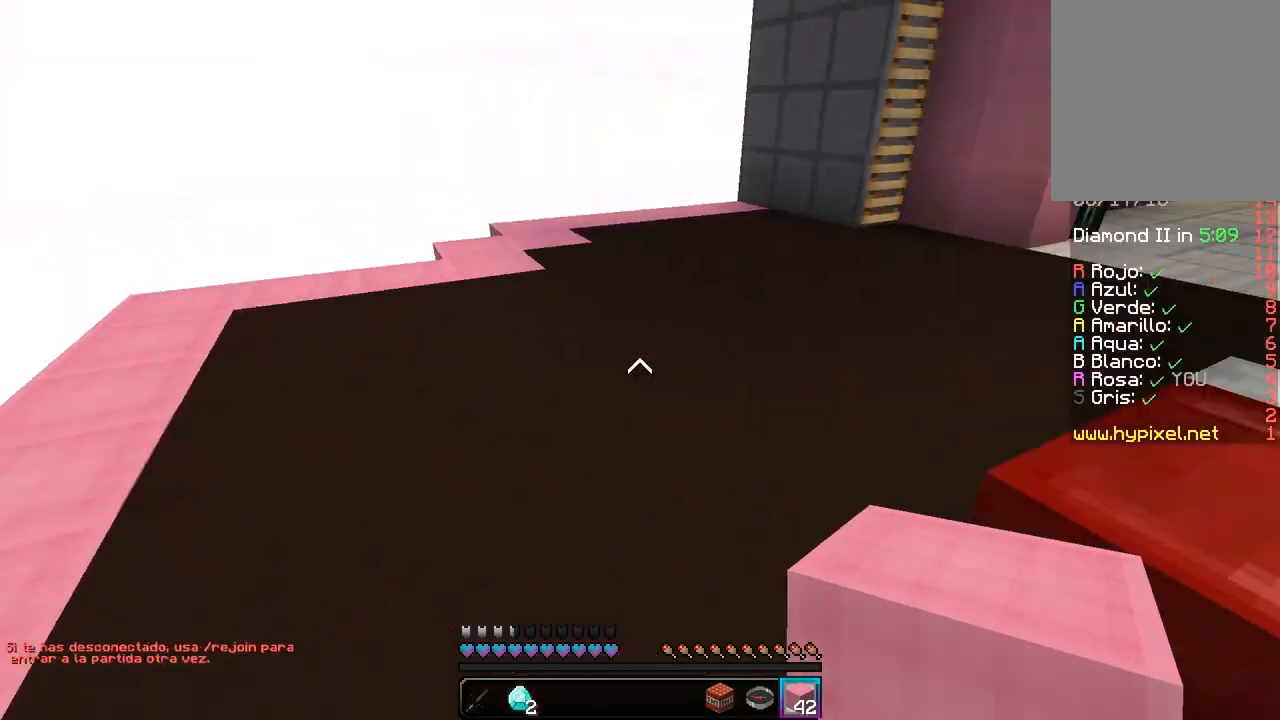
{"keys": ["w"], "mouse": [], "events": [[150, "s", "up"], [233, "a", "up"], [267, "w", "down"]]}
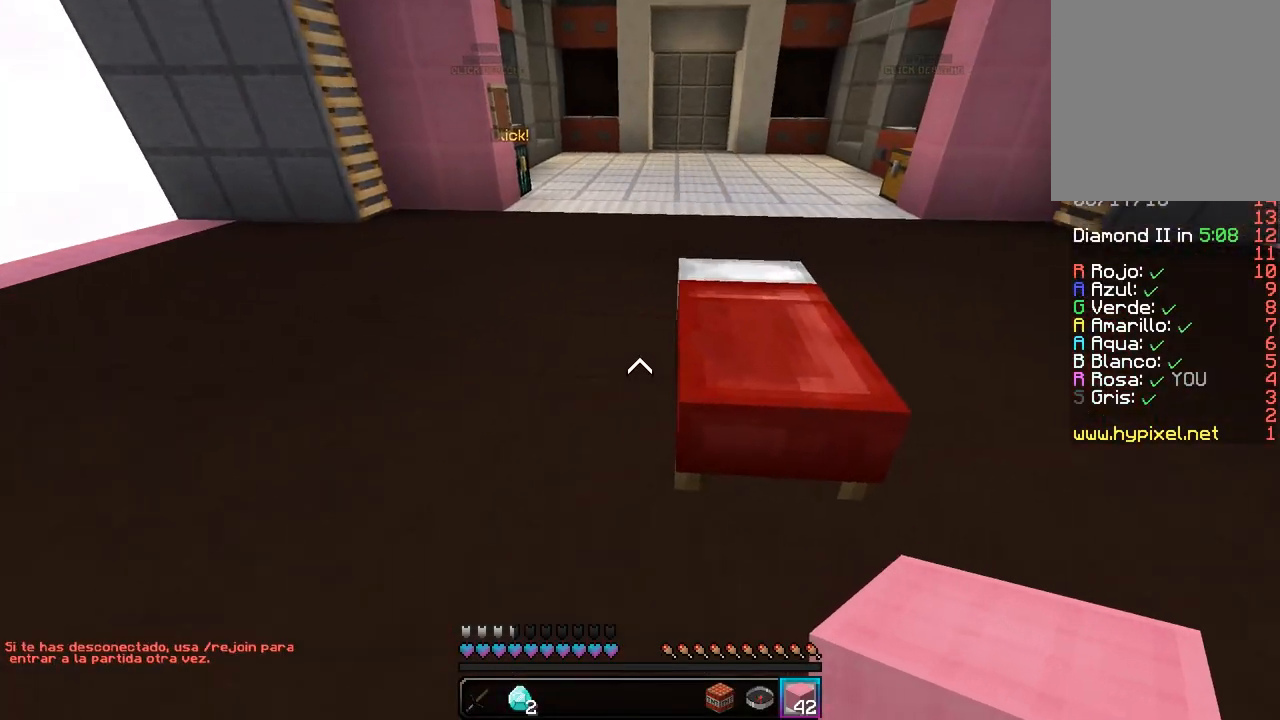
{"keys": ["d"], "mouse": [], "events": [[67, "w", "up"], [133, "mouse_right", "down"], [133, "s", "down"], [283, "mouse_right", "up"], [317, "mouse_right", "down"], [400, "s", "up"], [467, "mouse_right", "up"], [500, "d", "down"]]}
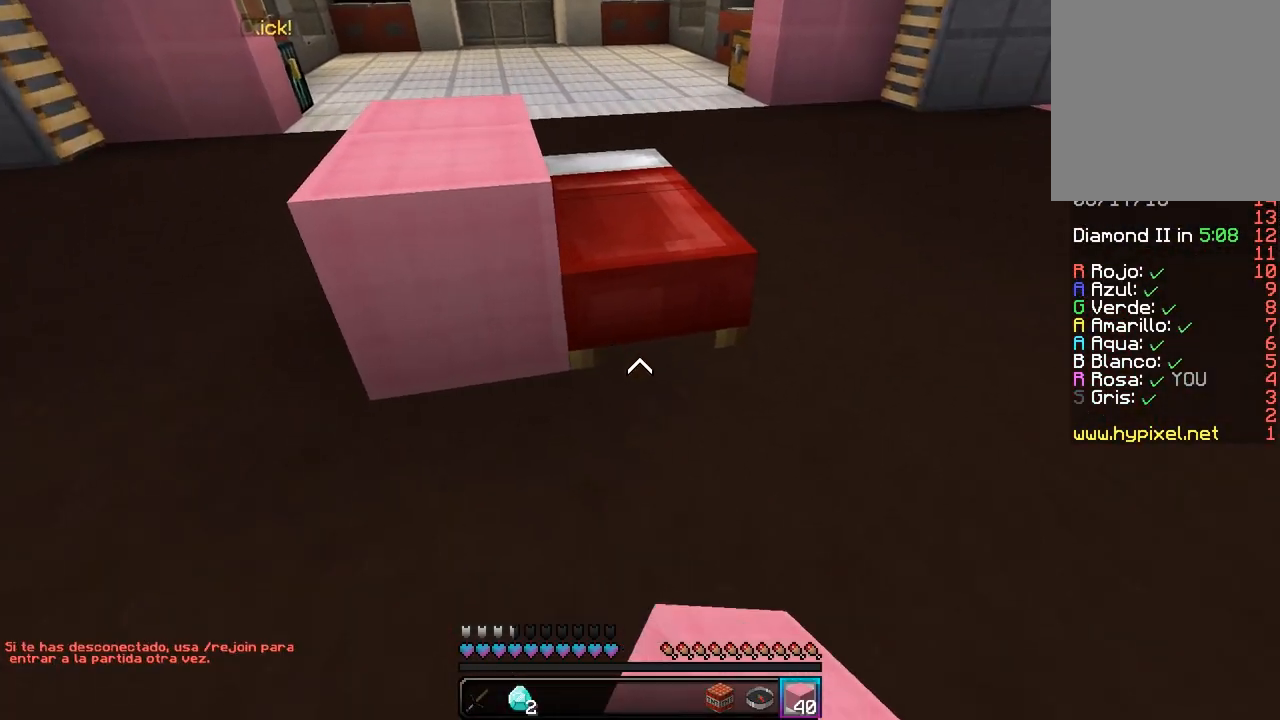
{"keys": ["d", "w"], "mouse": [], "events": [[133, "mouse_right", "down"], [150, "d", "up"], [250, "w", "down"], [333, "mouse_right", "up"], [467, "d", "down"]]}
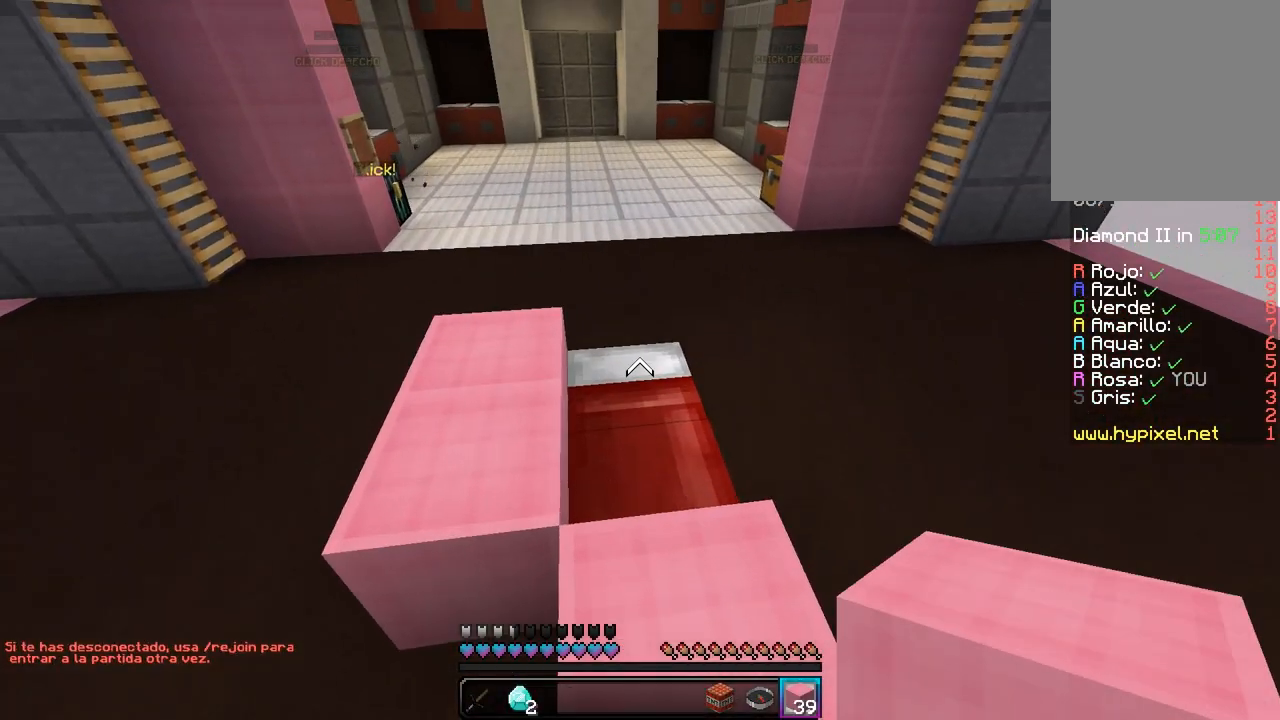
{"keys": ["s"], "mouse": ["right"], "events": [[167, "w", "up"], [333, "s", "down"], [350, "d", "up"], [350, "mouse_right", "down"]]}
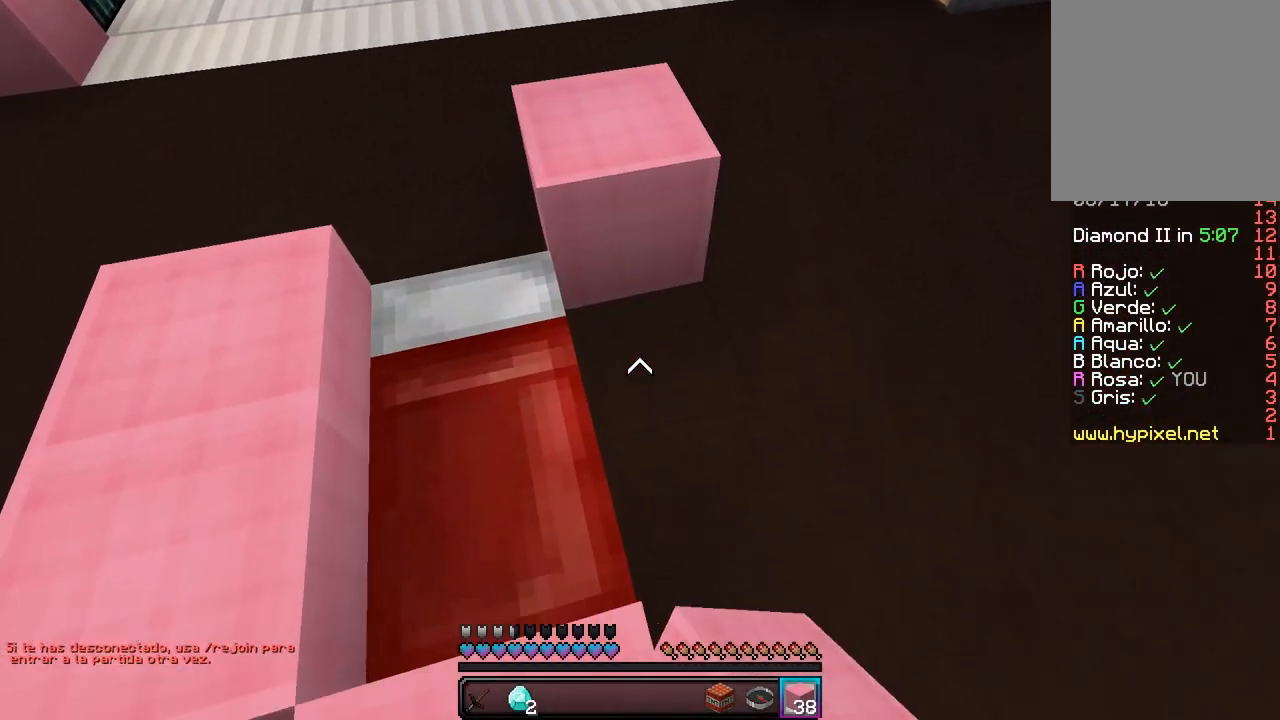
{"keys": [], "mouse": ["right"], "events": [[33, "mouse_right", "up"], [83, "s", "up"], [167, "mouse_right", "down"]]}
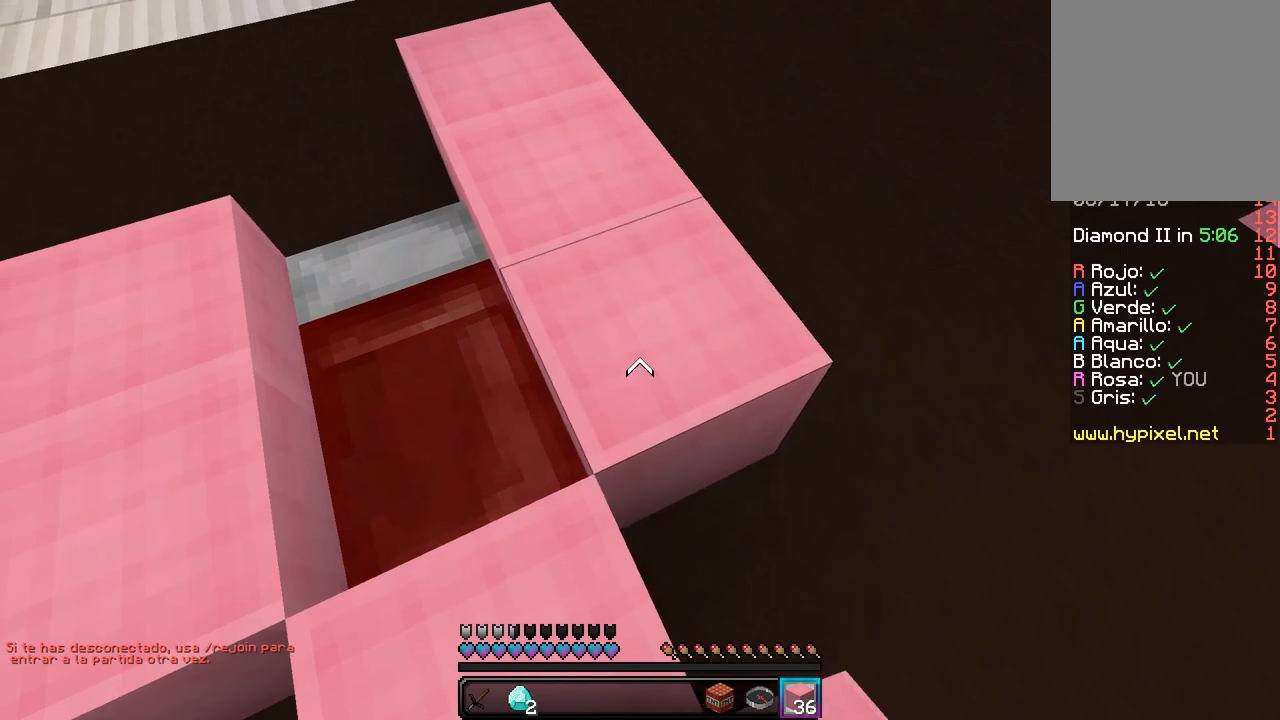
{"keys": [], "mouse": ["right"], "events": [[100, "mouse_right", "up"], [167, "w", "down"], [467, "mouse_right", "down"], [483, "w", "up"]]}
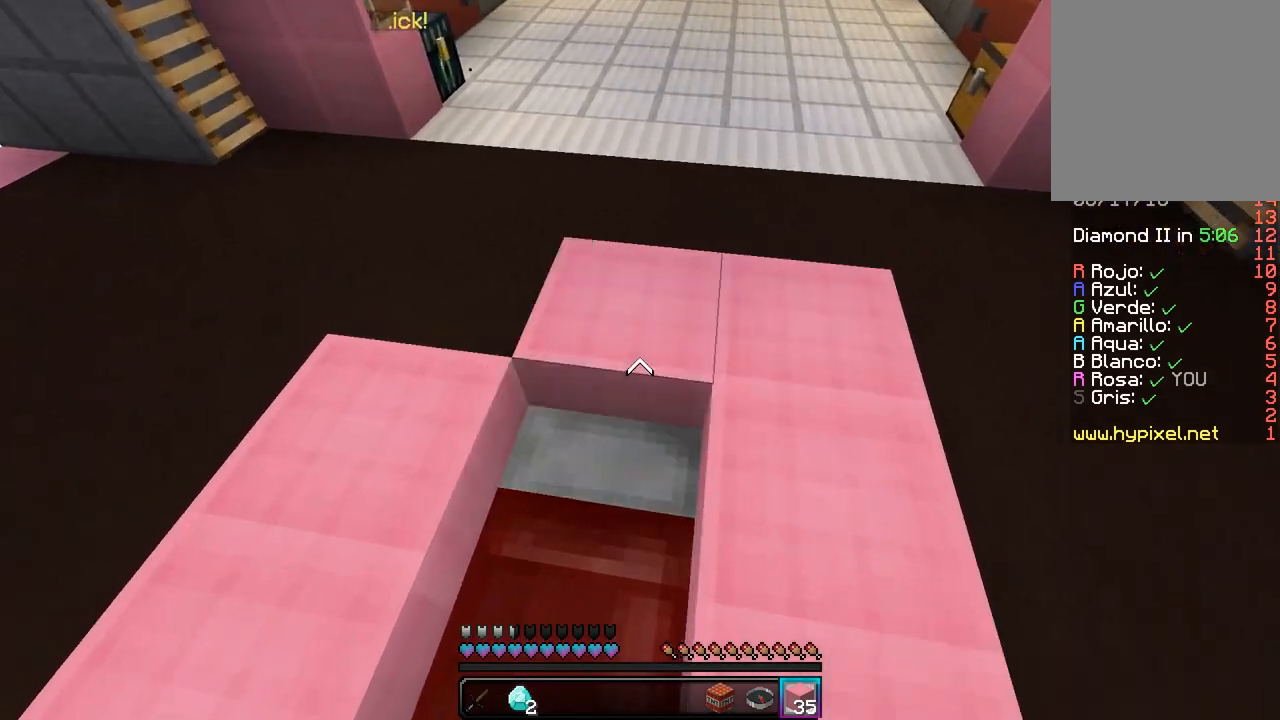
{"keys": ["a", "s"], "mouse": ["right"], "events": [[183, "mouse_right", "up"], [233, "s", "down"], [300, "mouse_right", "down"], [400, "a", "down"]]}
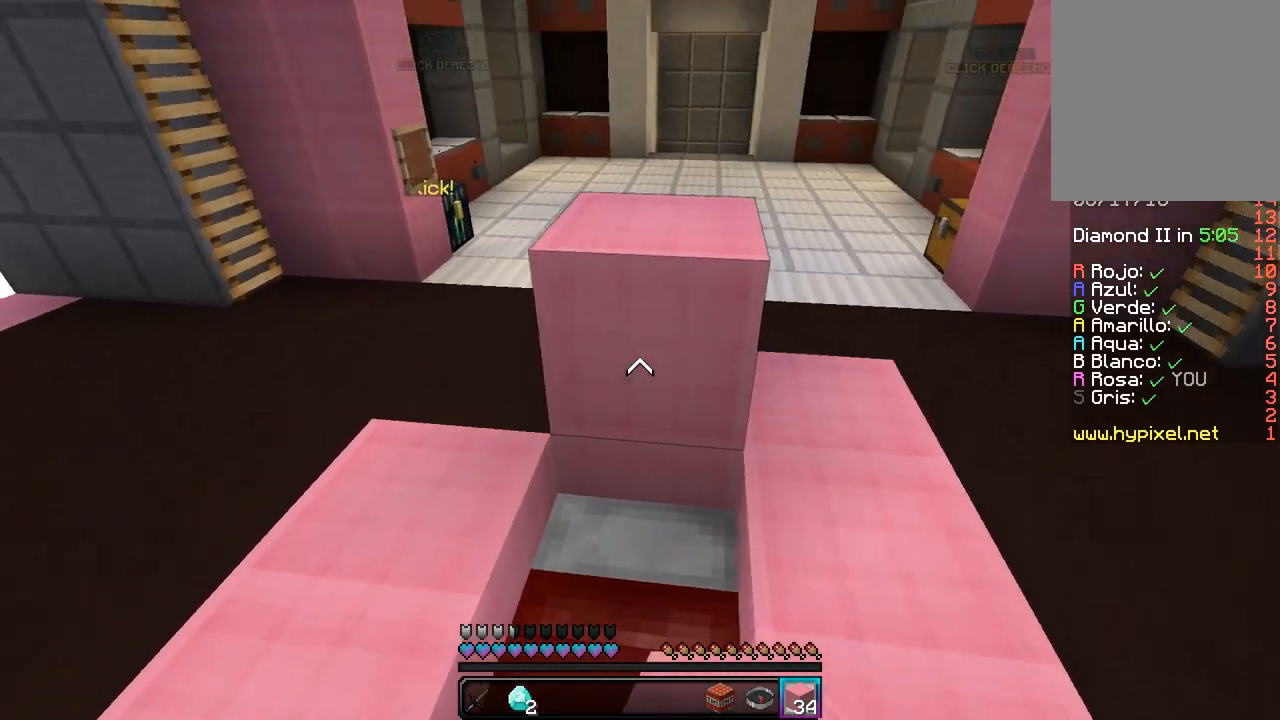
{"keys": ["d"], "mouse": ["right"], "events": [[17, "mouse_right", "up"], [83, "a", "up"], [100, "mouse_right", "down"], [117, "s", "up"], [300, "mouse_right", "up"], [400, "mouse_right", "down"], [483, "d", "down"]]}
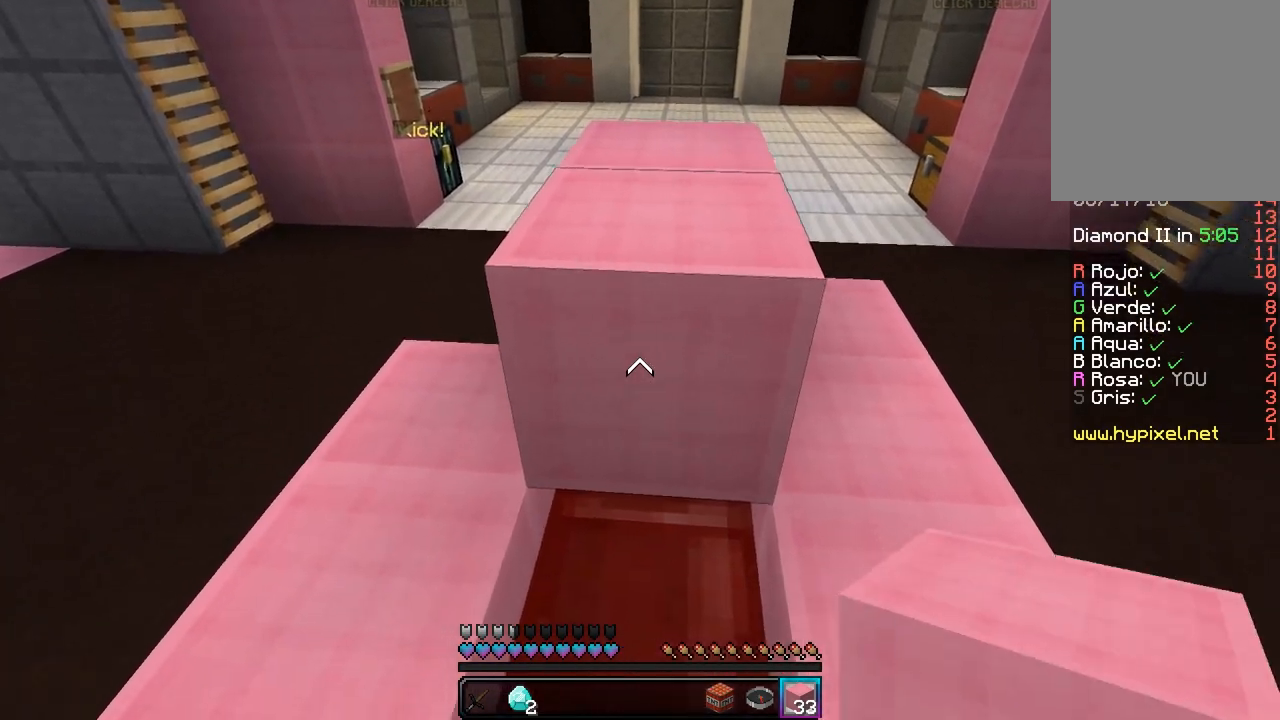
{"keys": [], "mouse": [], "events": [[83, "mouse_right", "up"], [100, "w", "down"], [333, "d", "up"], [450, "w", "up"]]}
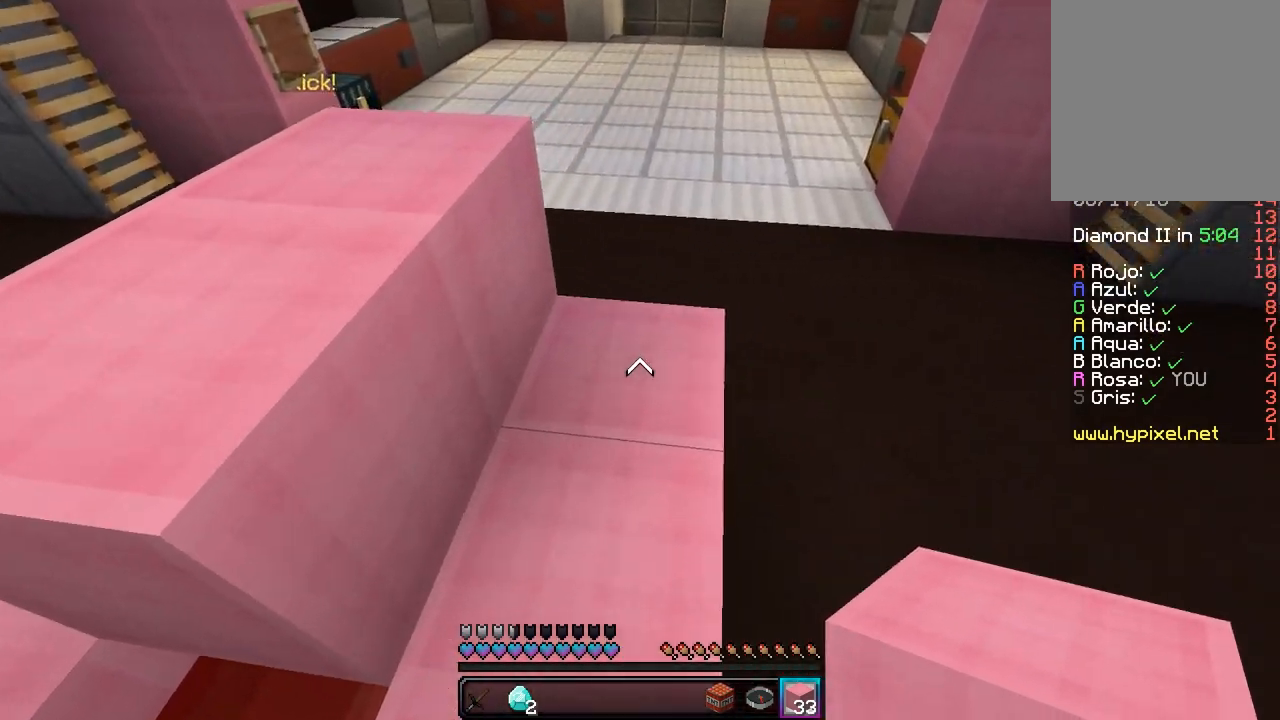
{"keys": [], "mouse": [], "events": [[50, "mouse_right", "down"], [200, "mouse_left", "down"], [233, "mouse_right", "up"], [433, "mouse_left", "up"]]}
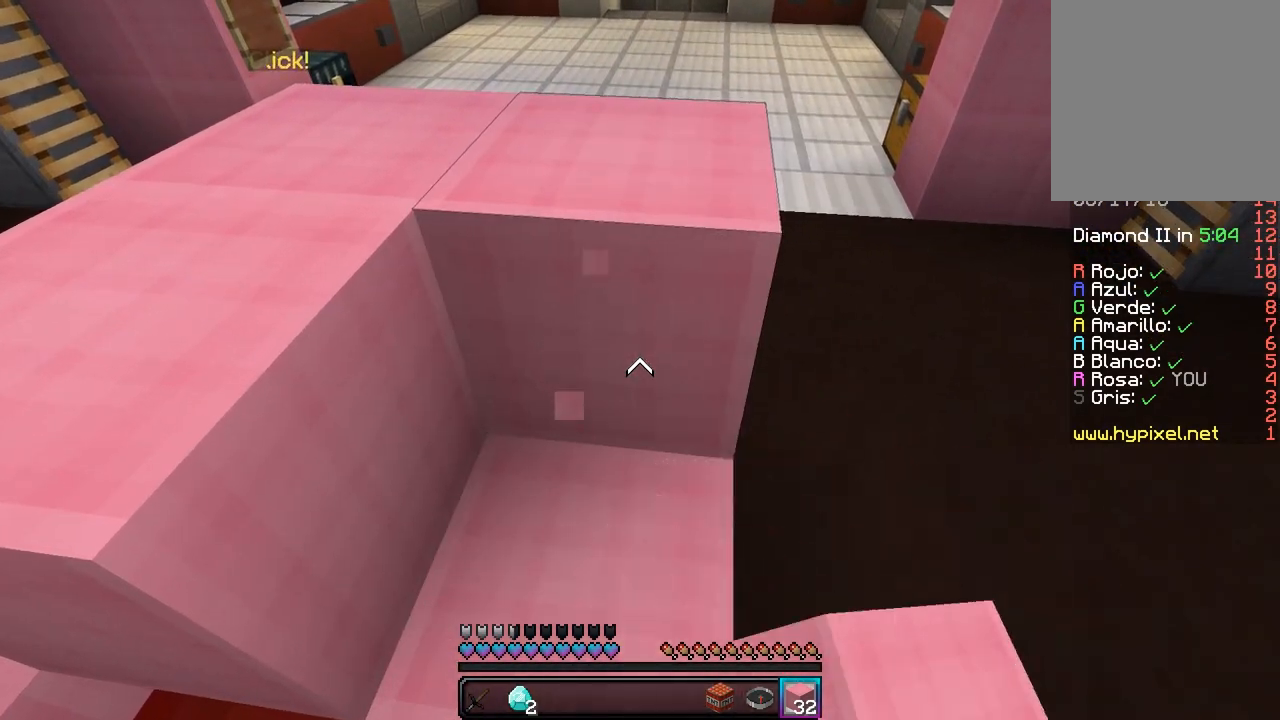
{"keys": [], "mouse": [], "events": [[83, "mouse_left", "down"], [317, "a", "down"], [350, "mouse_left", "up"], [483, "a", "up"]]}
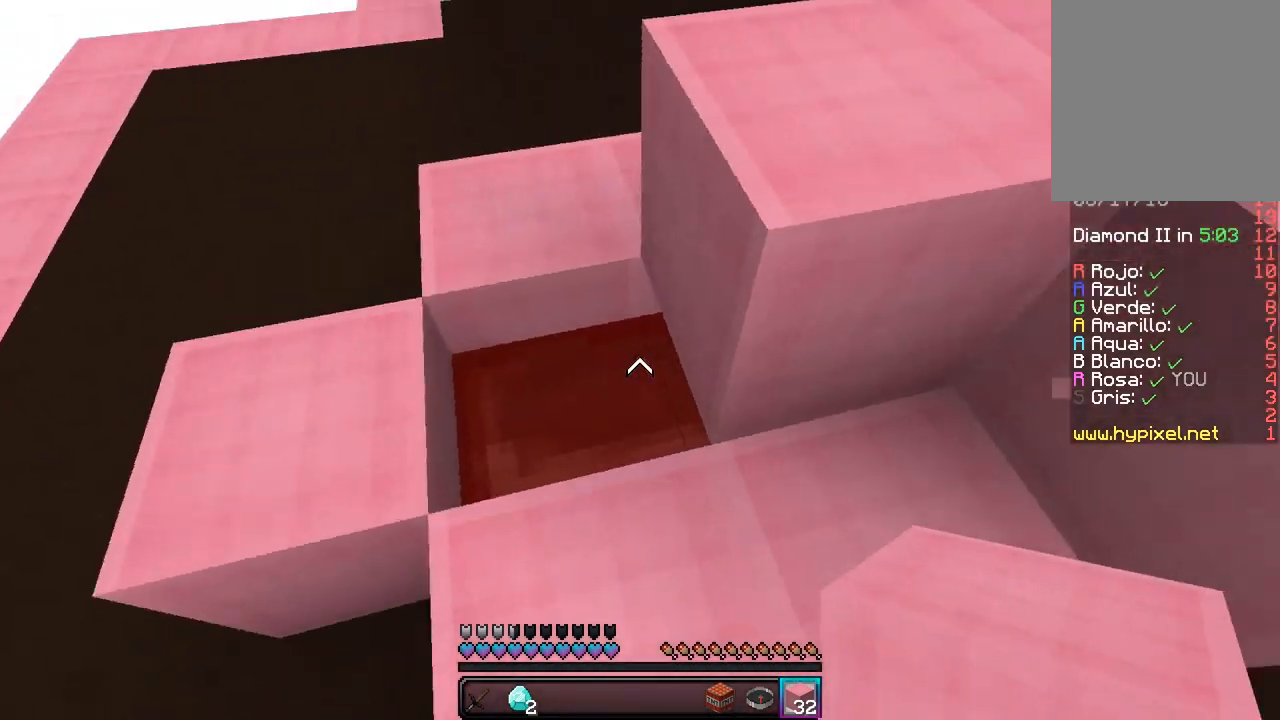
{"keys": ["w"], "mouse": [], "events": [[250, "a", "down"], [250, "mouse_right", "down"], [400, "a", "up"], [450, "w", "down"], [467, "mouse_right", "up"]]}
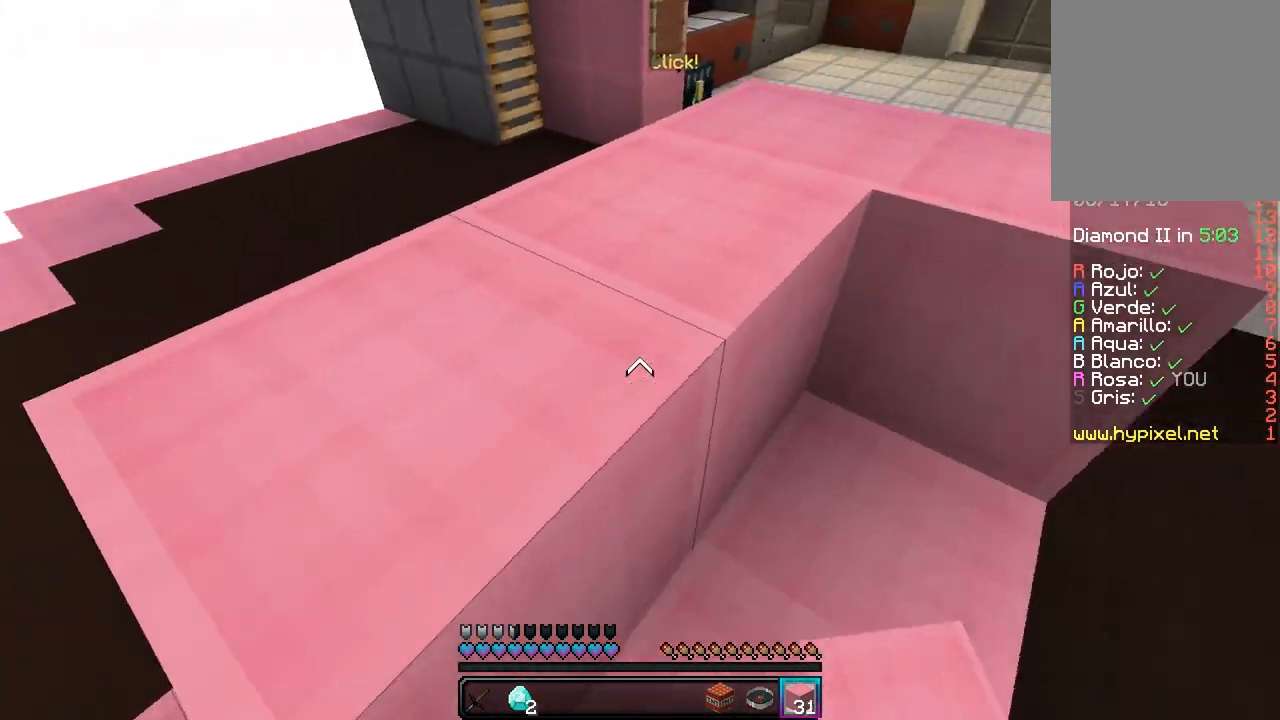
{"keys": ["w"], "mouse": [], "events": []}
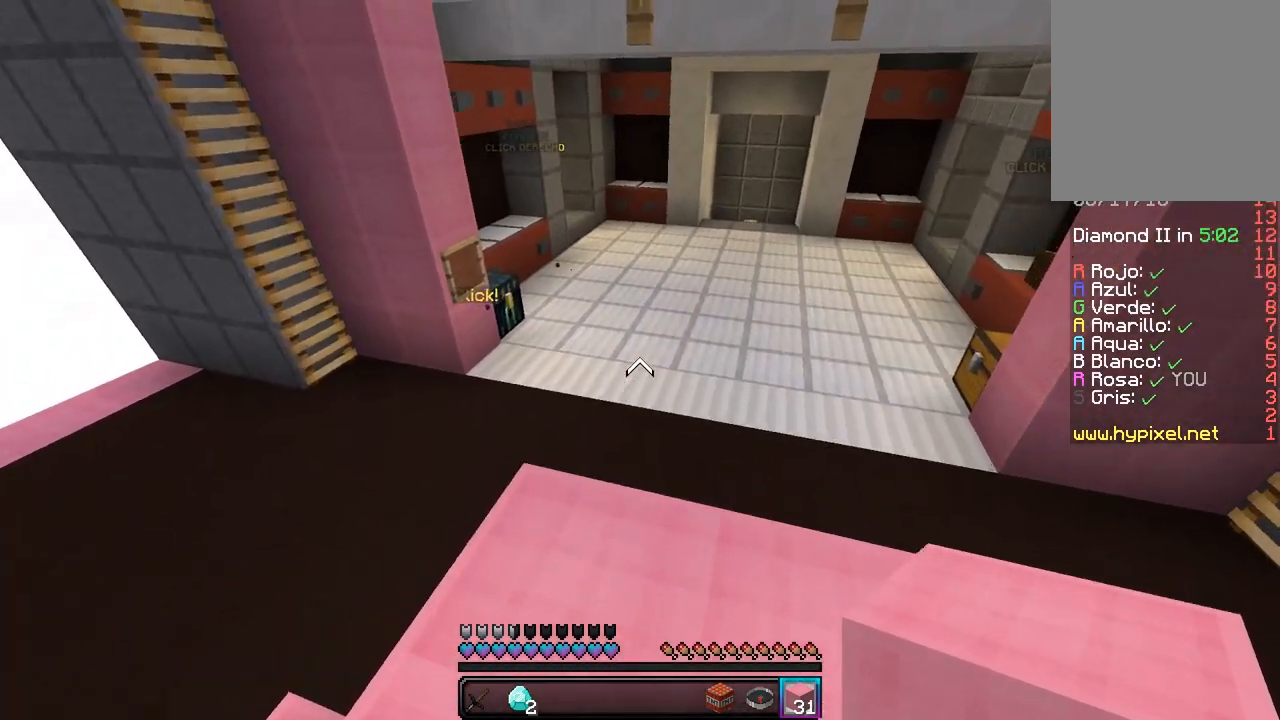
{"keys": ["w"], "mouse": [], "events": []}
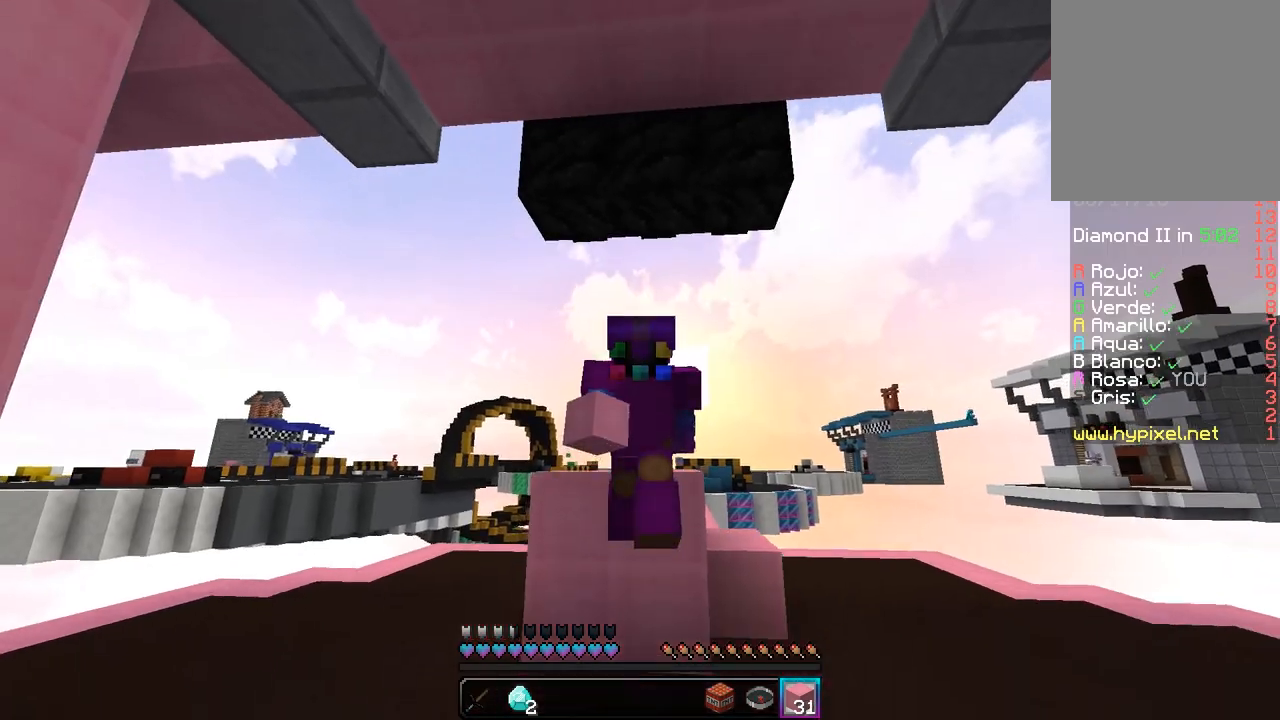
{"keys": ["w"], "mouse": [], "events": []}
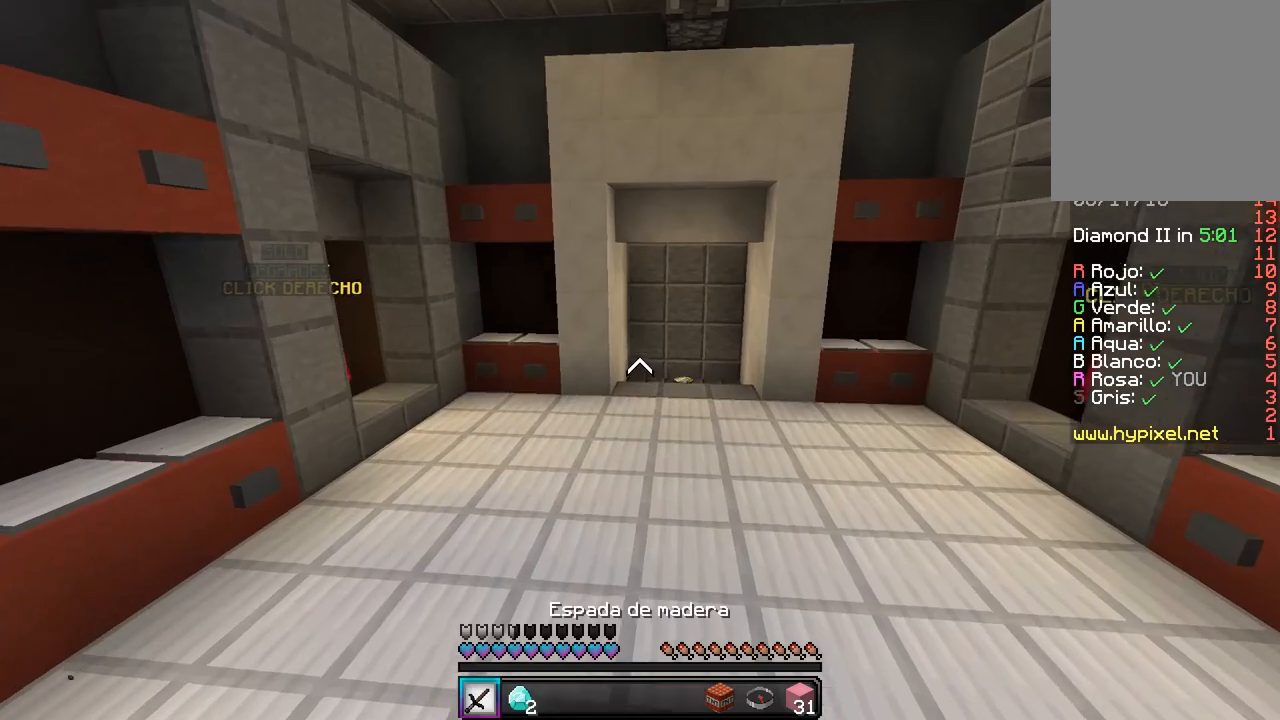
{"keys": ["w"], "mouse": [], "events": []}
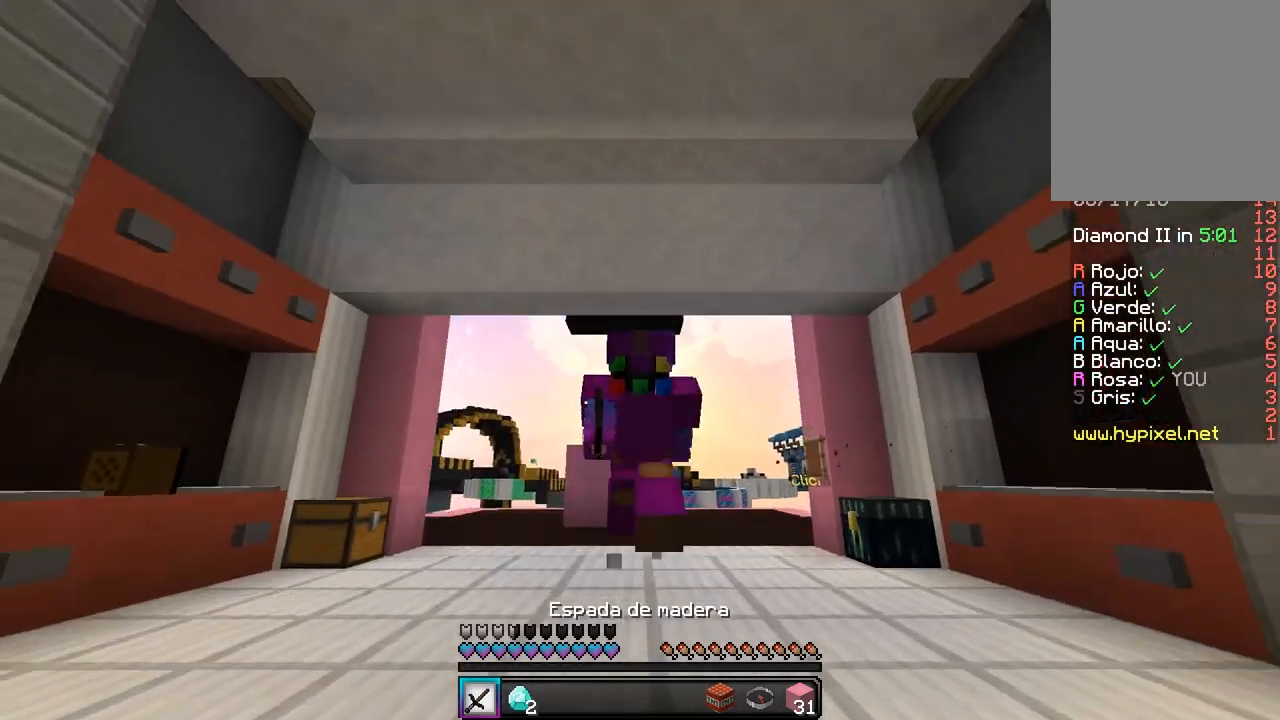
{"keys": ["w"], "mouse": [], "events": []}
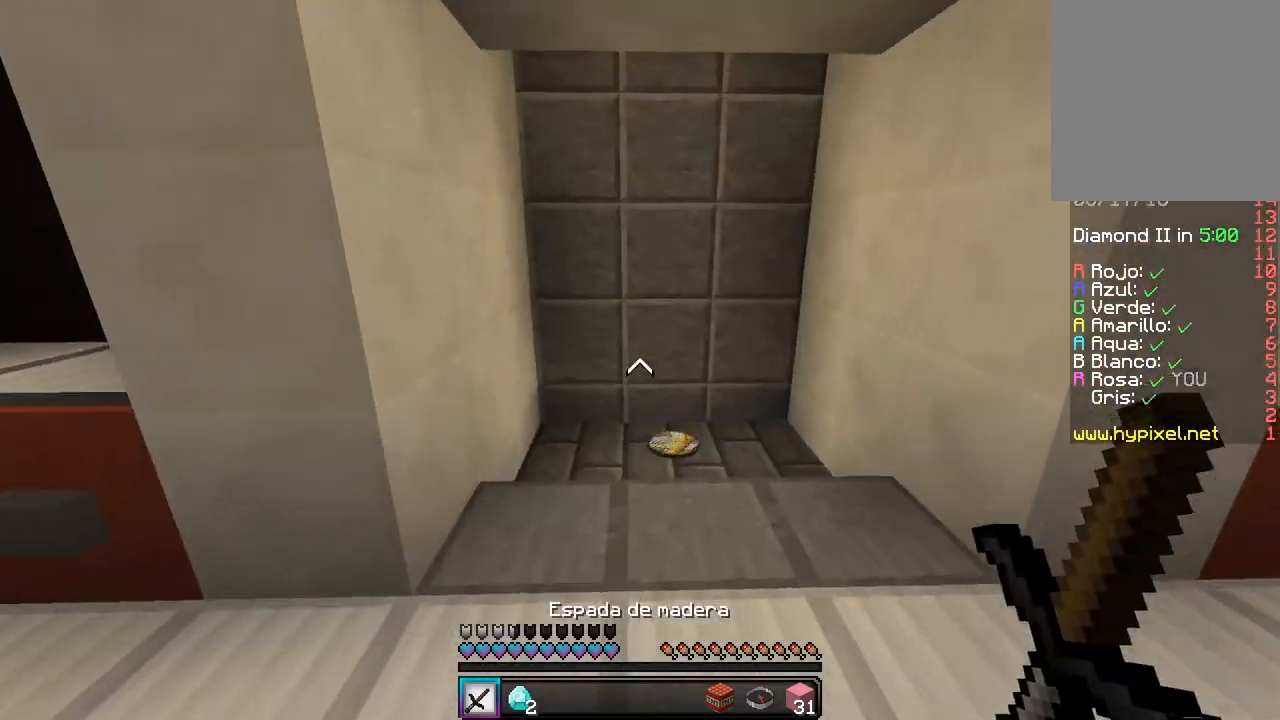
{"keys": ["w"], "mouse": [], "events": [[183, "a", "down"], [383, "a", "up"]]}
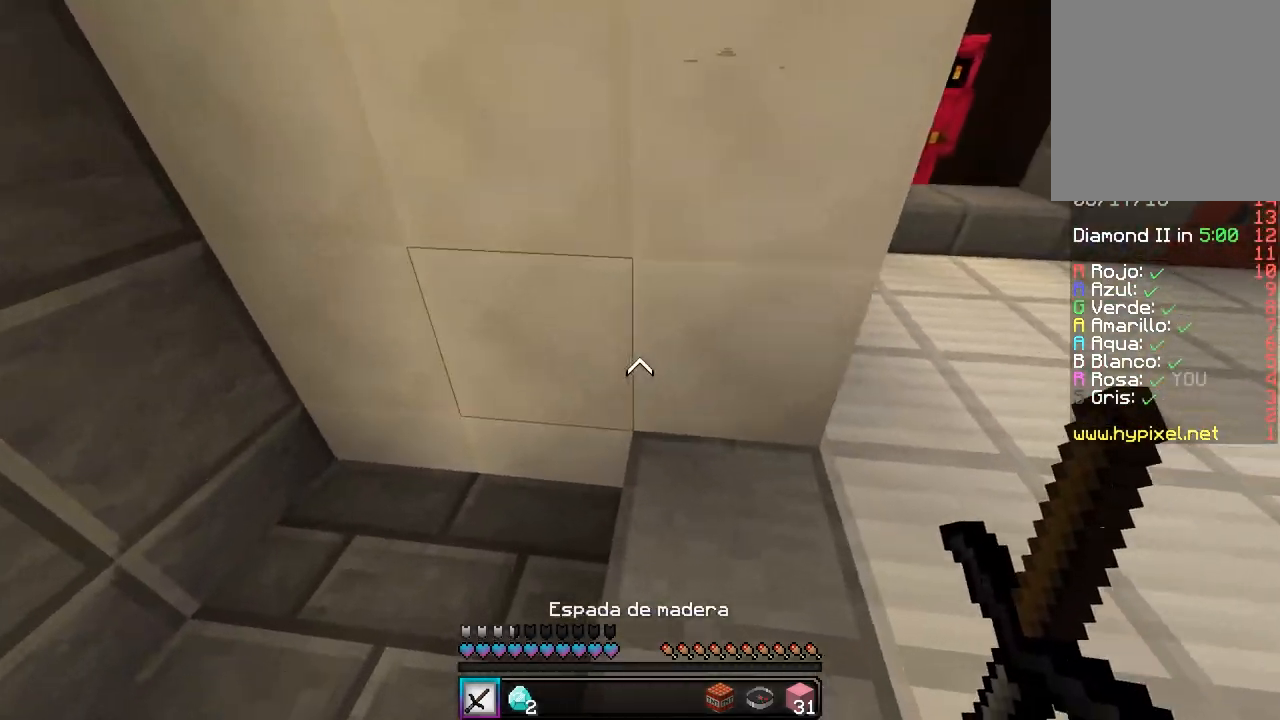
{"keys": ["a"], "mouse": [], "events": [[33, "w", "up"], [367, "a", "down"]]}
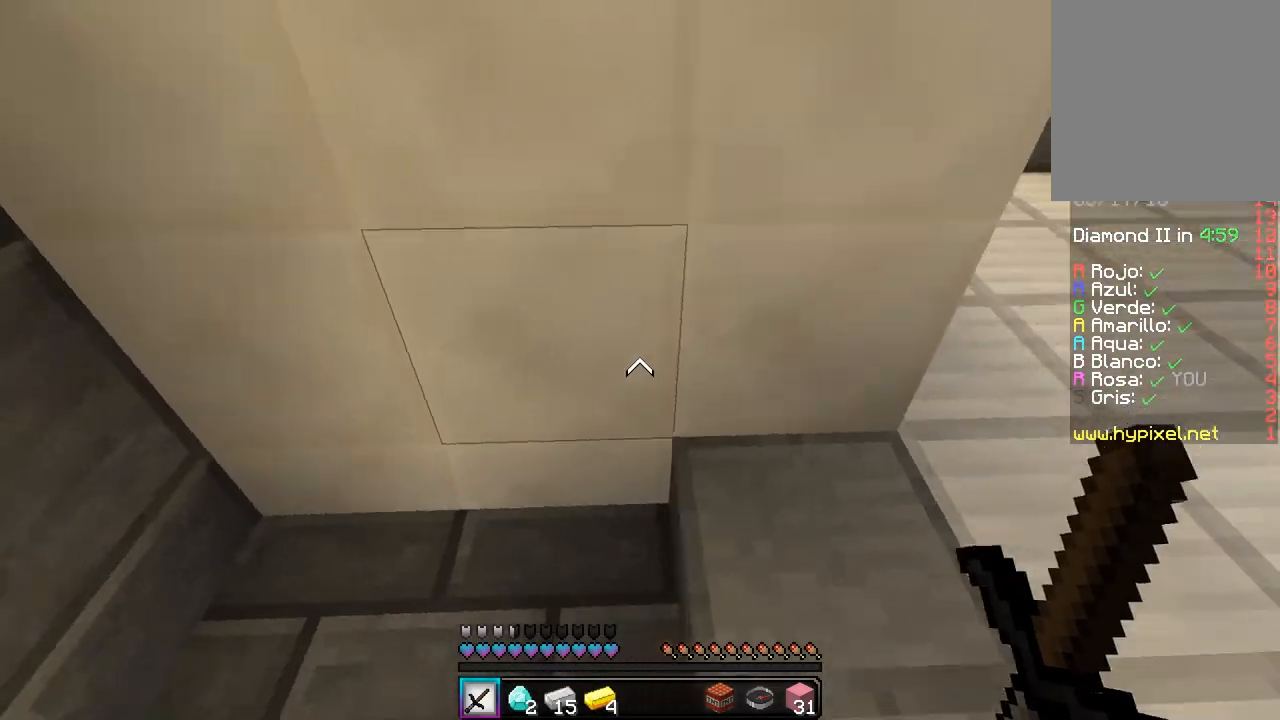
{"keys": ["w"], "mouse": [], "events": [[17, "s", "down"], [117, "a", "up"], [117, "d", "down"], [217, "s", "up"], [283, "w", "down"], [433, "d", "up"]]}
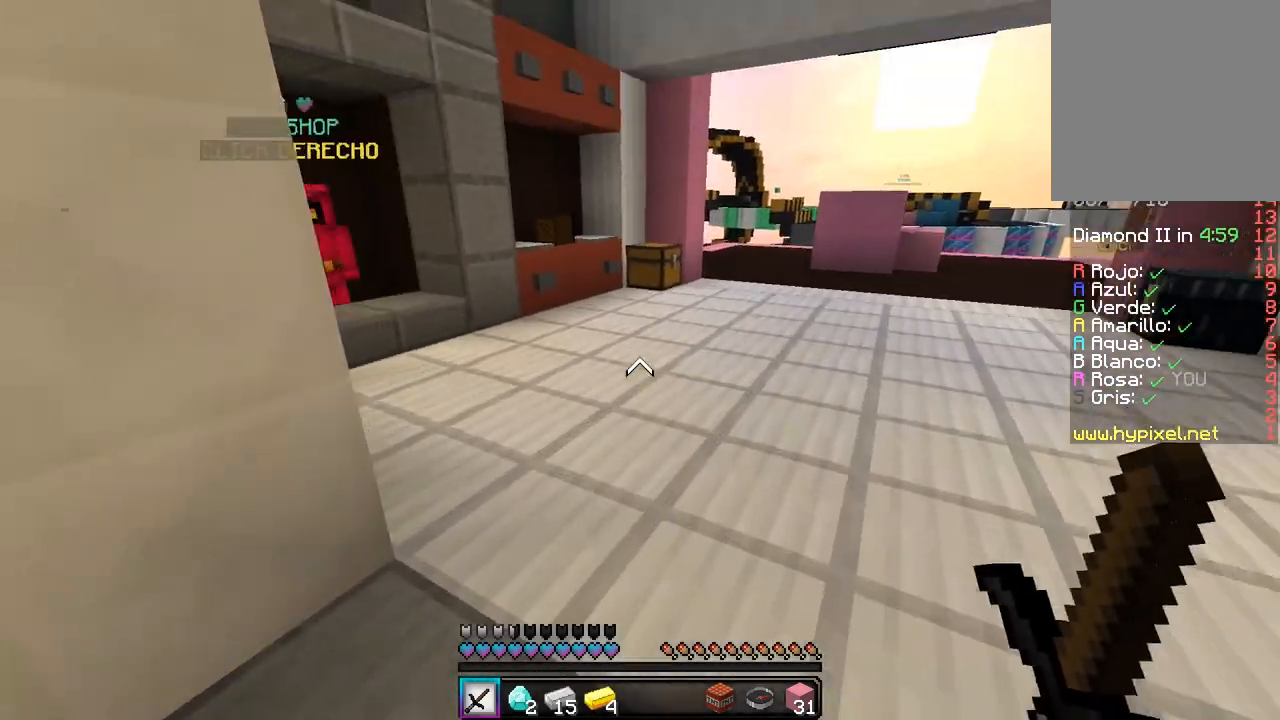
{"keys": ["a", "w"], "mouse": [], "events": [[150, "a", "down"]]}
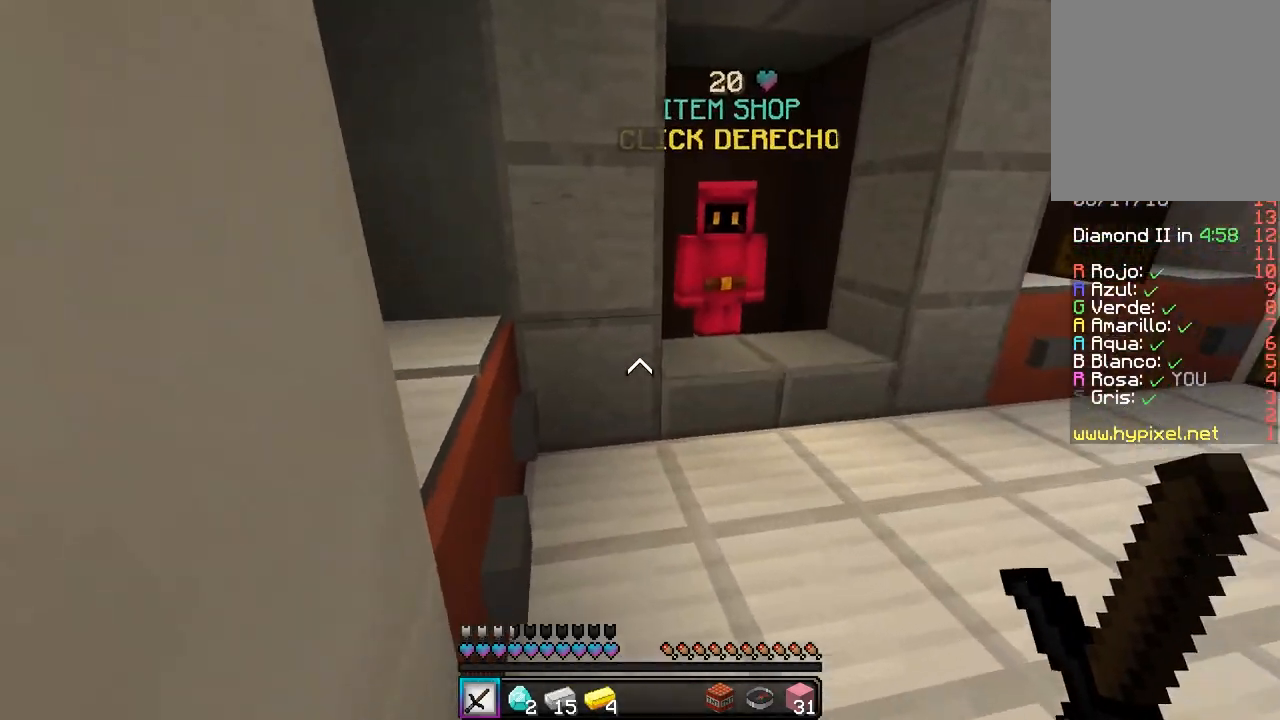
{"keys": [], "mouse": ["right"], "events": [[33, "d", "down"], [50, "a", "up"], [283, "d", "up"], [383, "mouse_right", "down"], [467, "w", "up"]]}